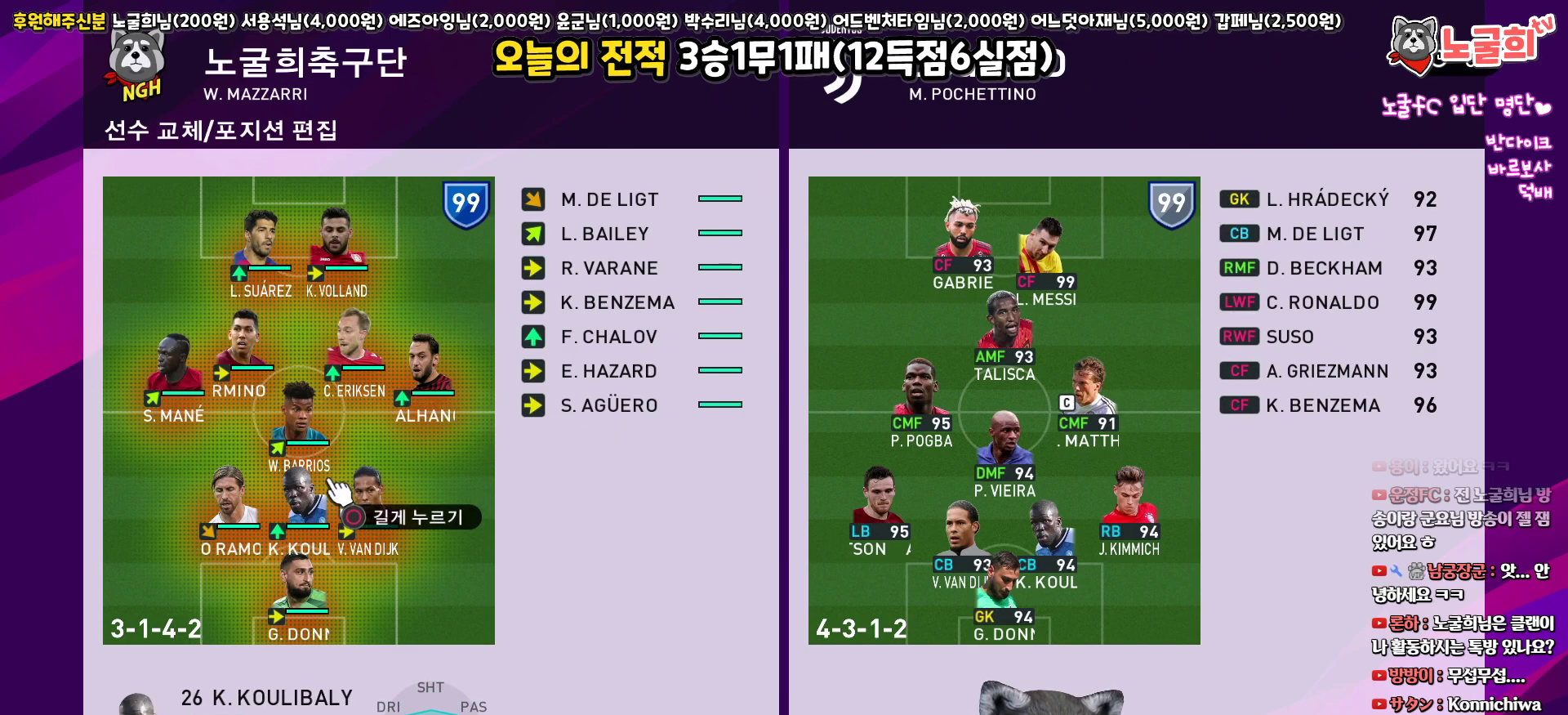
Gameplay with a controller (PlayStation layout); each line is a JSON object with the inputs held at the frame after it. "events" lists button and stick changes between this image and that frame as [ms after this image, input, new state], when the widget could be followed in between.
{"buttons": ["CIRCLE"], "left_stick": "center", "right_stick": "center", "events": [[83, "DPAD_LEFT", "down"], [200, "DPAD_LEFT", "up"], [400, "CIRCLE", "down"]]}
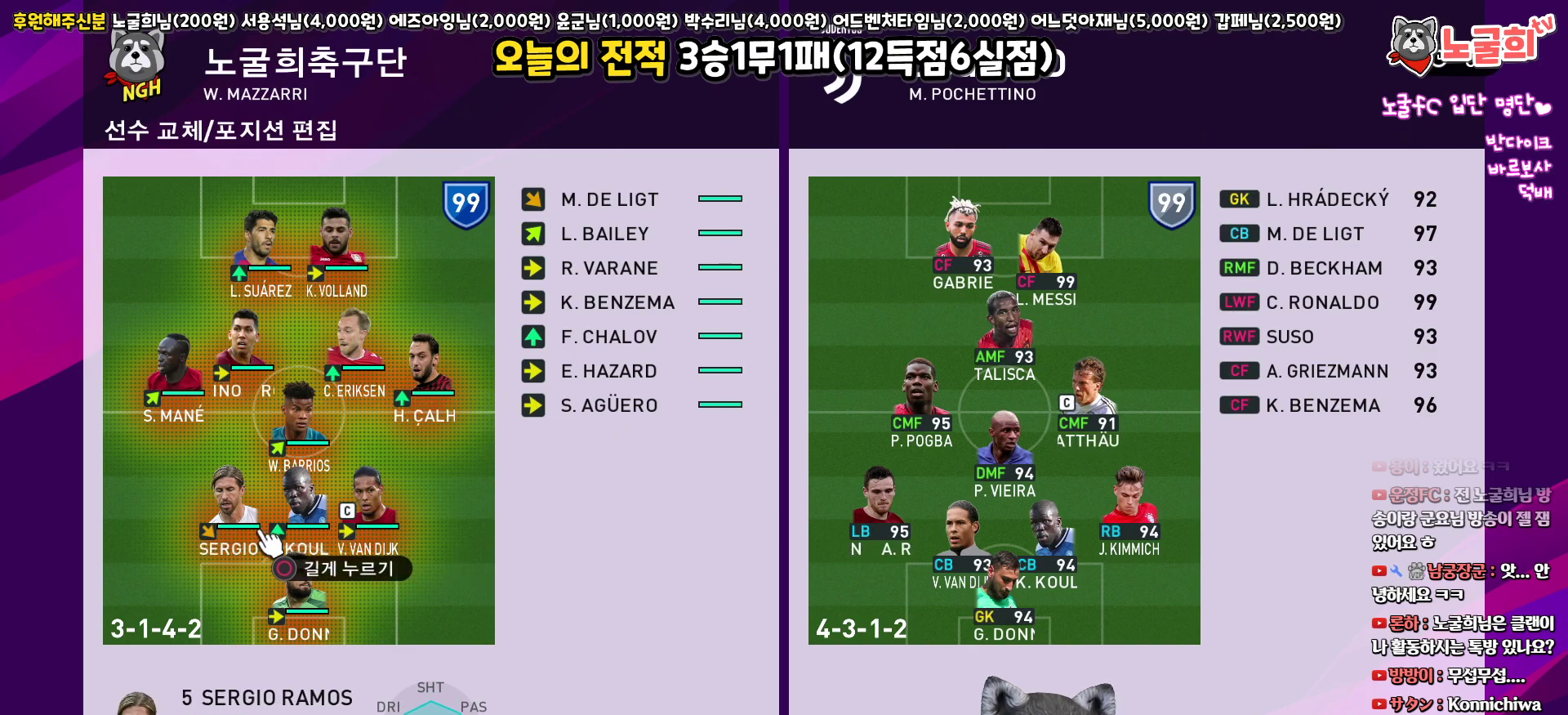
{"buttons": [], "left_stick": "center", "right_stick": "center", "events": [[17, "CIRCLE", "up"], [50, "DPAD_RIGHT", "down"], [133, "DPAD_RIGHT", "up"], [217, "DPAD_RIGHT", "down"], [317, "DPAD_RIGHT", "up"], [383, "DPAD_RIGHT", "down"], [500, "DPAD_RIGHT", "up"]]}
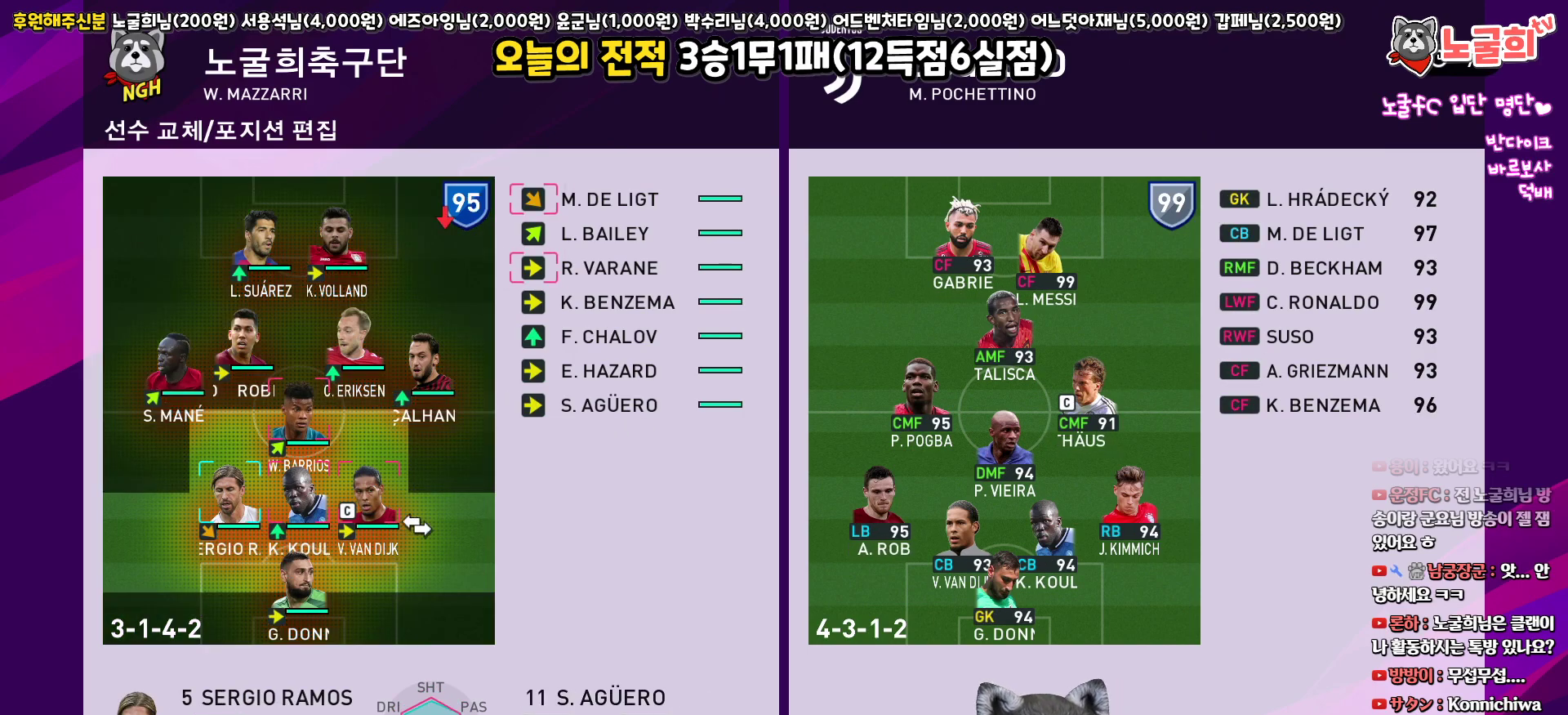
{"buttons": ["DPAD_UP"], "left_stick": "center", "right_stick": "center", "events": [[117, "DPAD_UP", "down"], [217, "DPAD_UP", "up"], [467, "DPAD_UP", "down"]]}
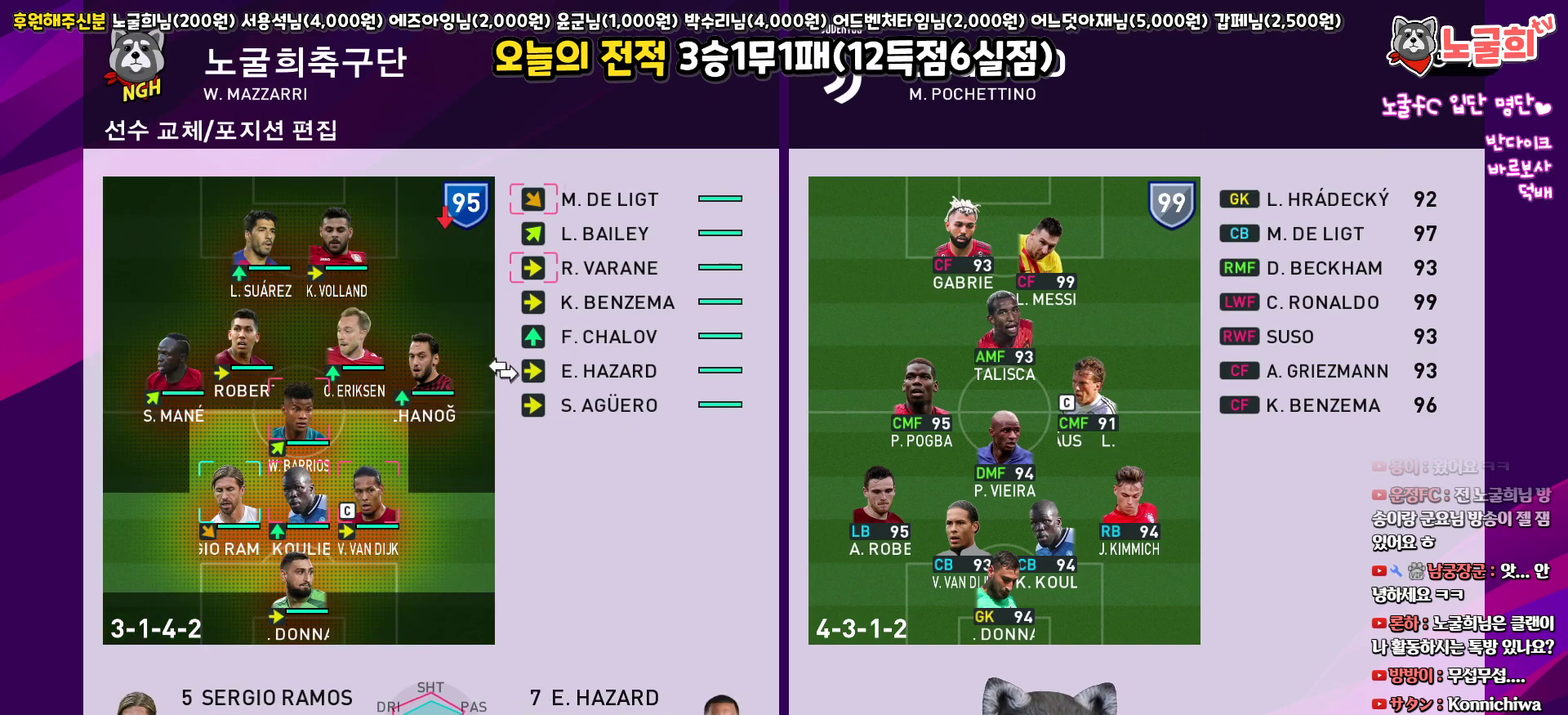
{"buttons": ["DPAD_UP"], "left_stick": "center", "right_stick": "center", "events": [[67, "DPAD_UP", "up"], [150, "DPAD_UP", "down"], [250, "DPAD_UP", "up"], [400, "DPAD_UP", "down"]]}
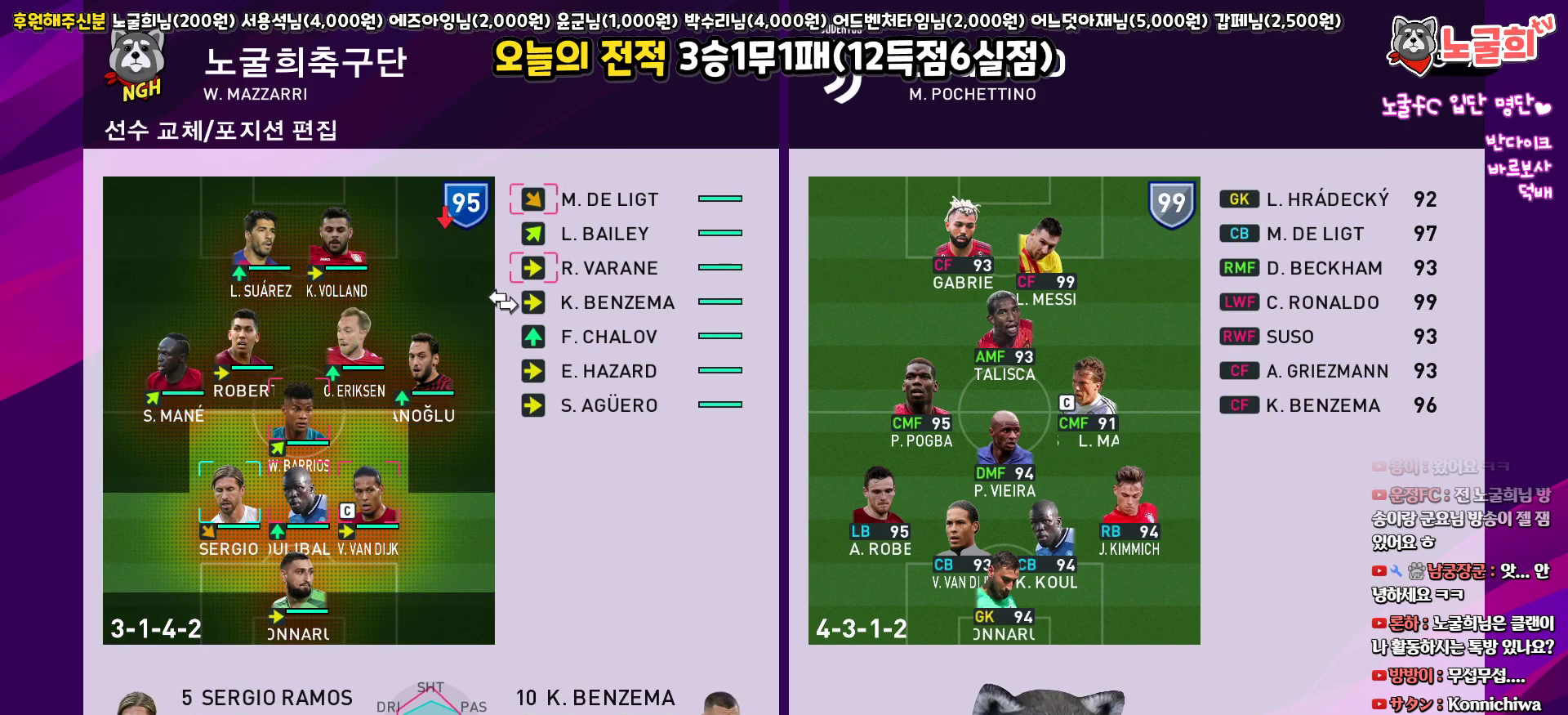
{"buttons": ["DPAD_LEFT"], "left_stick": "center", "right_stick": "center", "events": [[17, "DPAD_UP", "up"], [350, "CIRCLE", "down"], [450, "CIRCLE", "up"], [467, "DPAD_LEFT", "down"]]}
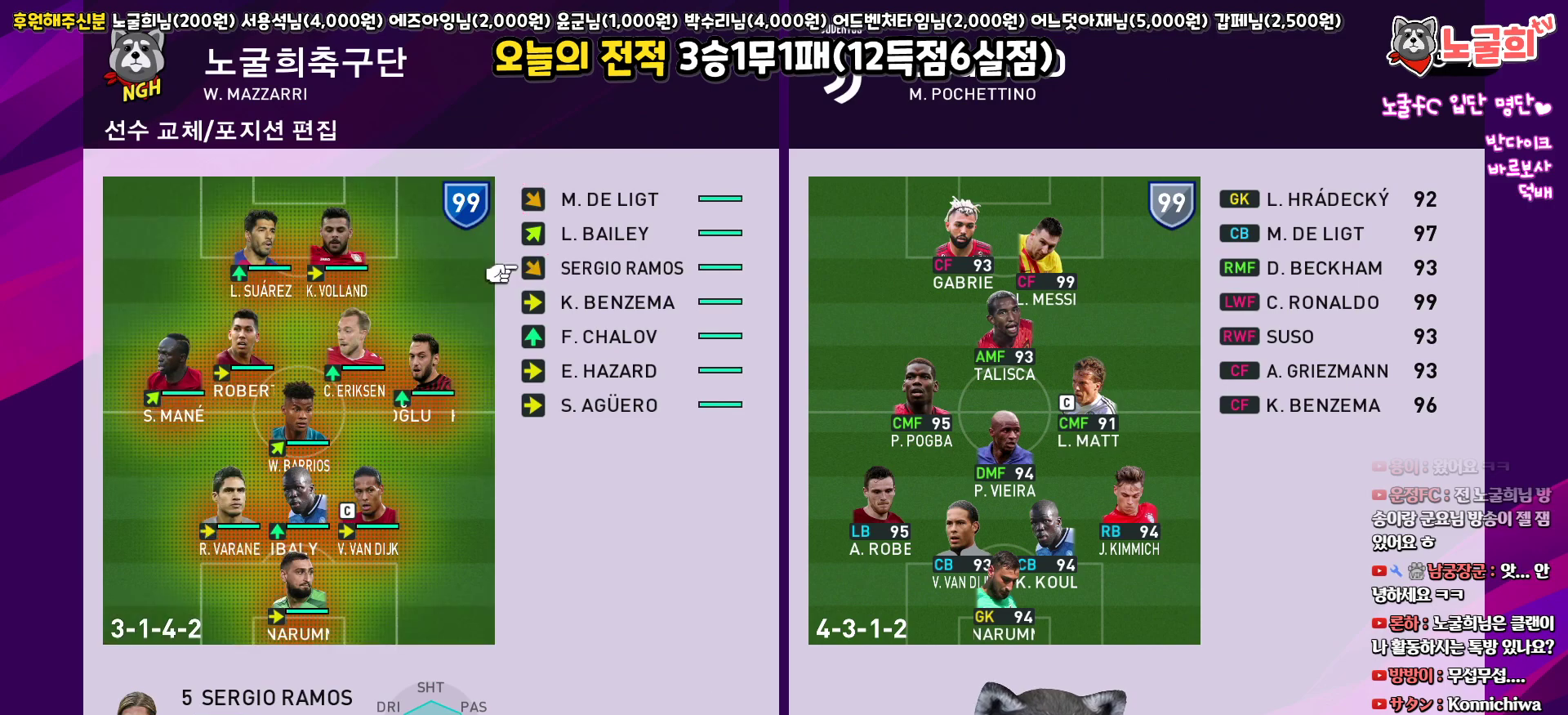
{"buttons": ["DPAD_DOWN"], "left_stick": "center", "right_stick": "center", "events": [[67, "DPAD_LEFT", "up"], [133, "DPAD_LEFT", "down"], [217, "DPAD_LEFT", "up"], [333, "DPAD_DOWN", "down"], [400, "DPAD_DOWN", "up"], [483, "DPAD_DOWN", "down"]]}
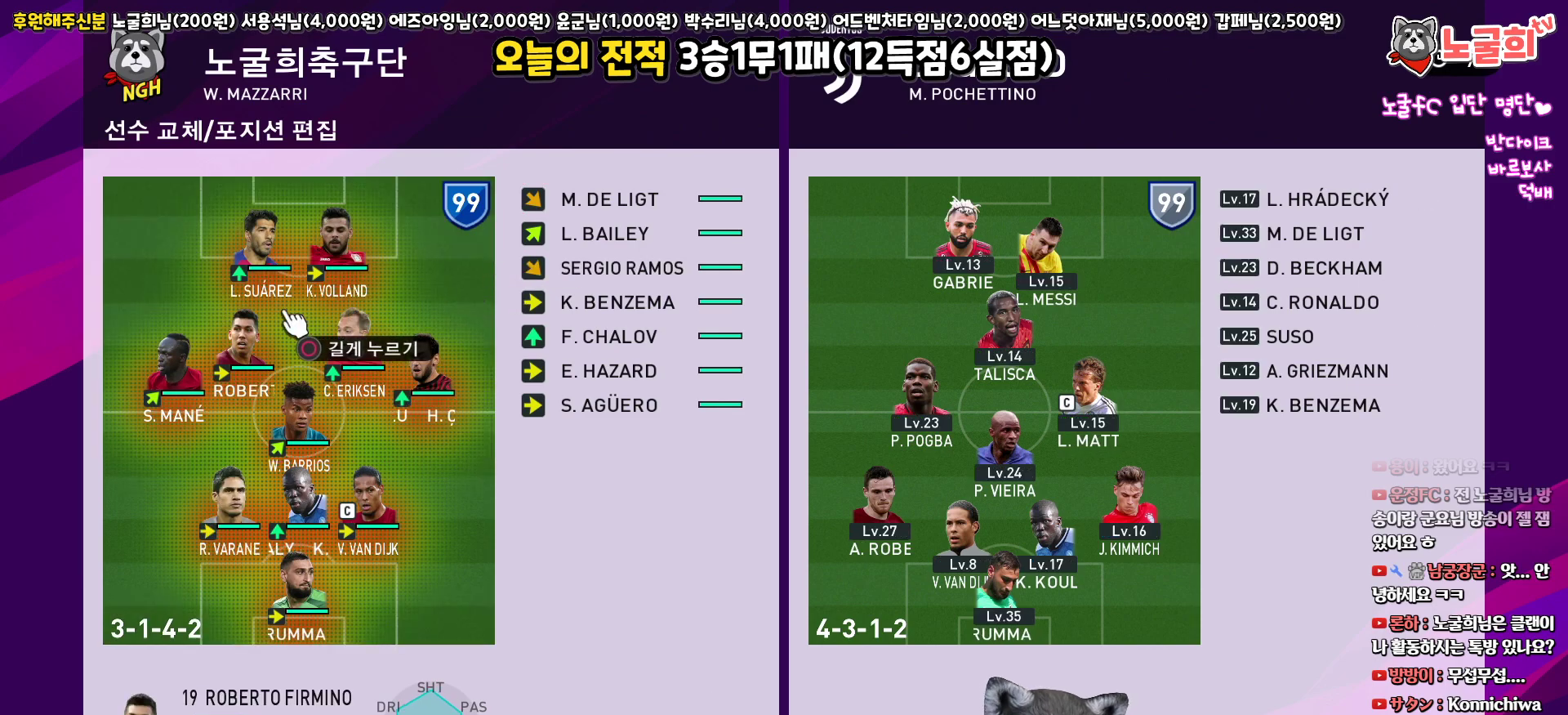
{"buttons": [], "left_stick": "center", "right_stick": "center", "events": [[50, "DPAD_DOWN", "up"], [117, "DPAD_DOWN", "down"], [217, "DPAD_DOWN", "up"], [283, "CROSS", "down"], [400, "CROSS", "up"]]}
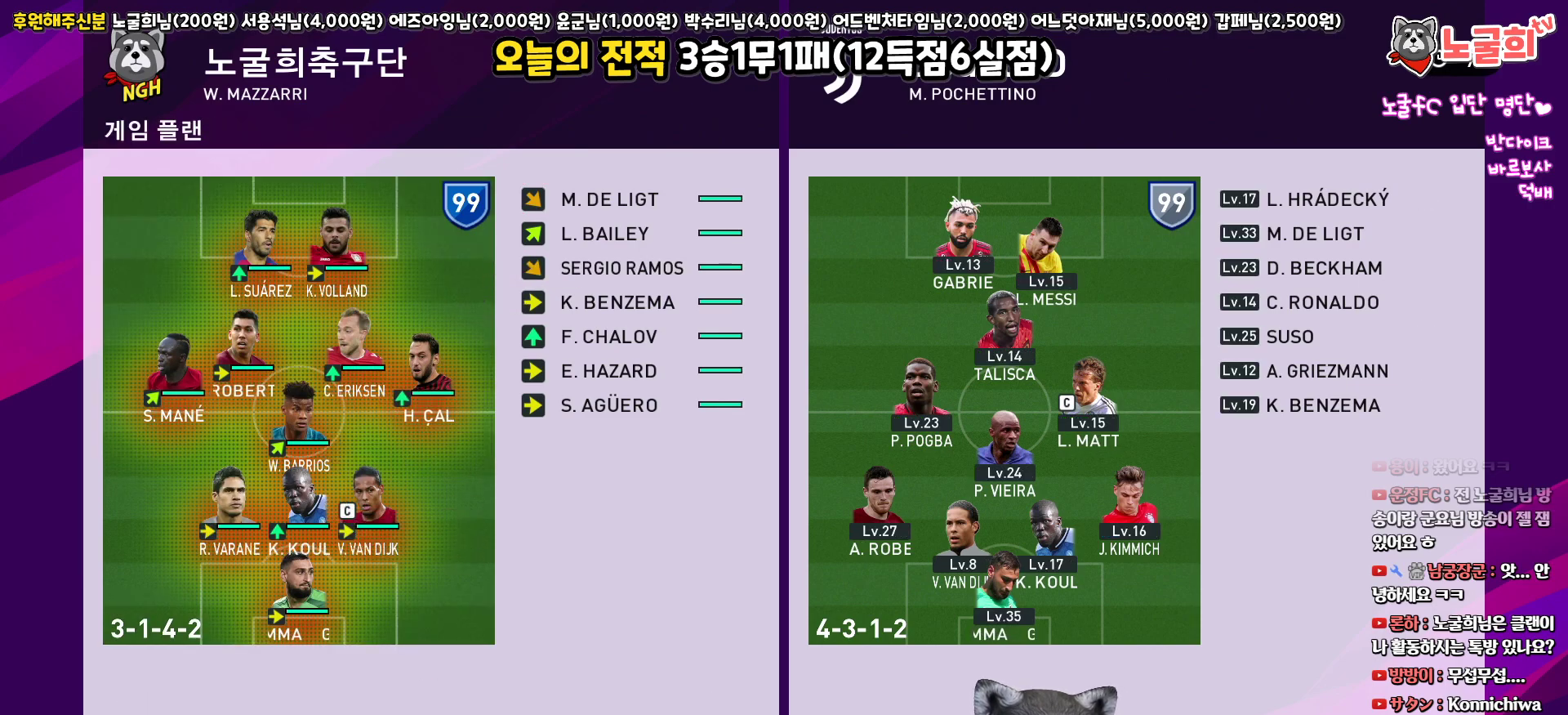
{"buttons": [], "left_stick": "center", "right_stick": "center", "events": [[67, "DPAD_LEFT", "down"], [183, "DPAD_LEFT", "up"], [267, "CIRCLE", "down"], [383, "CIRCLE", "up"], [433, "DPAD_DOWN", "down"], [500, "DPAD_DOWN", "up"]]}
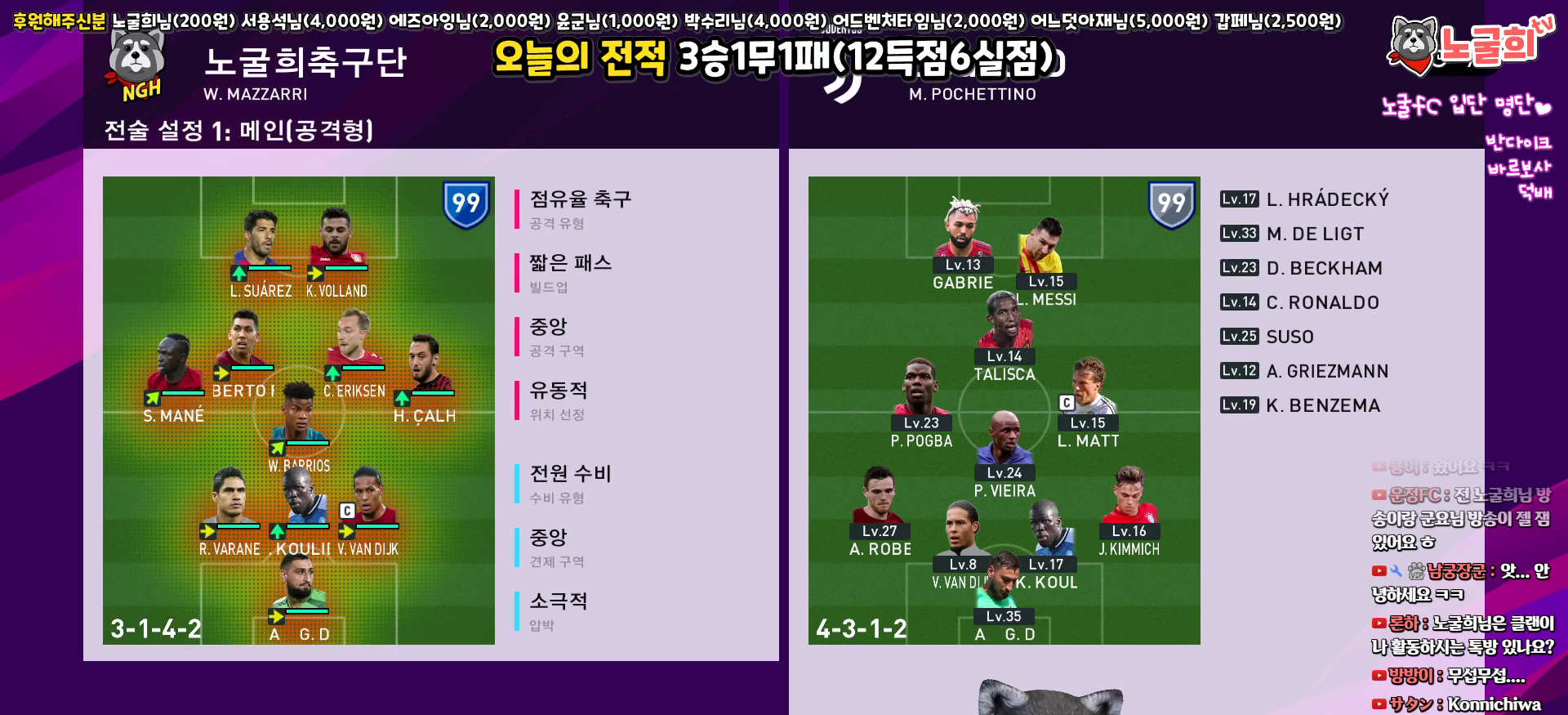
{"buttons": [], "left_stick": "center", "right_stick": "center", "events": [[83, "DPAD_DOWN", "down"], [167, "DPAD_DOWN", "up"], [250, "CIRCLE", "down"], [367, "CIRCLE", "up"], [417, "DPAD_DOWN", "down"], [500, "DPAD_DOWN", "up"]]}
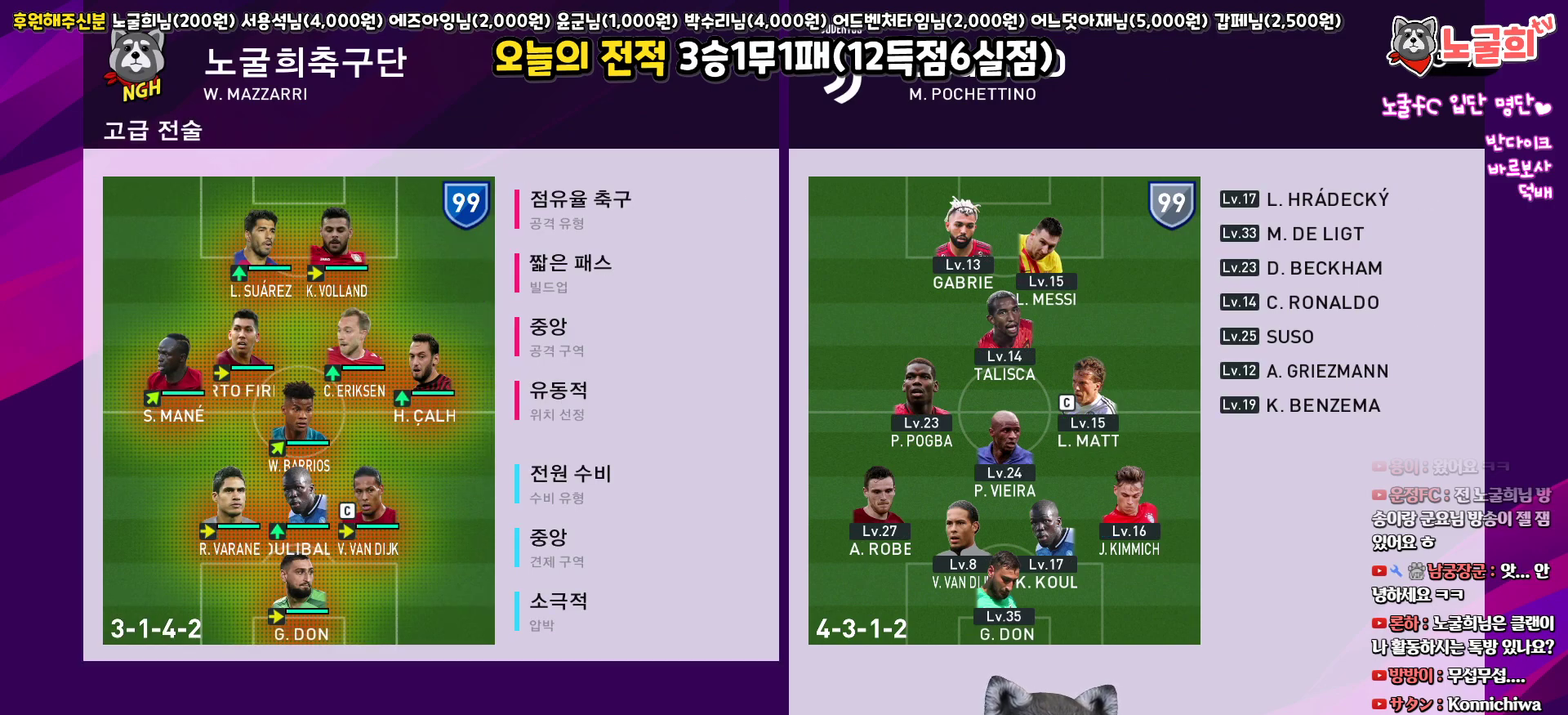
{"buttons": ["CIRCLE"], "left_stick": "center", "right_stick": "center", "events": [[83, "DPAD_DOWN", "down"], [183, "DPAD_DOWN", "up"], [300, "CIRCLE", "down"], [417, "CIRCLE", "up"], [500, "CIRCLE", "down"]]}
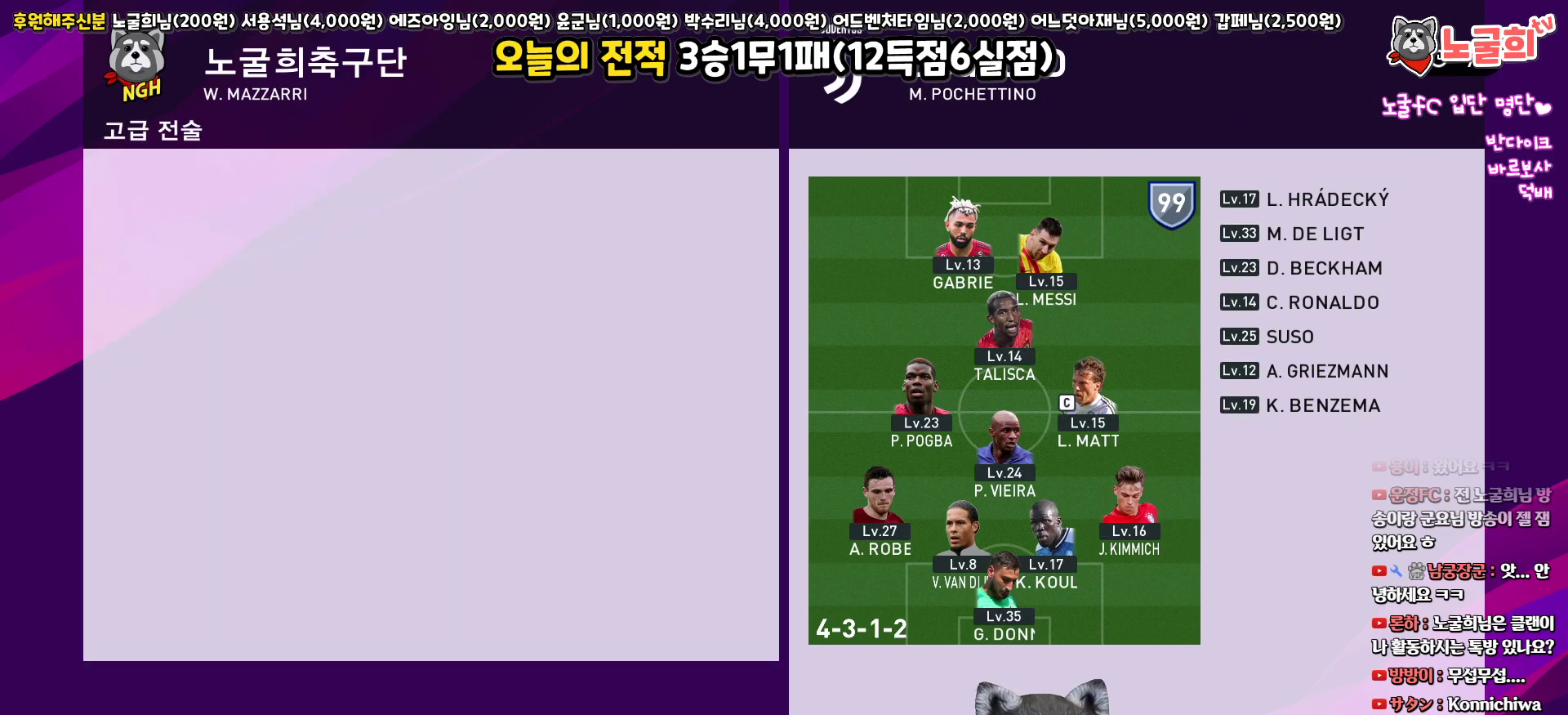
{"buttons": [], "left_stick": "center", "right_stick": "center", "events": [[100, "CIRCLE", "up"]]}
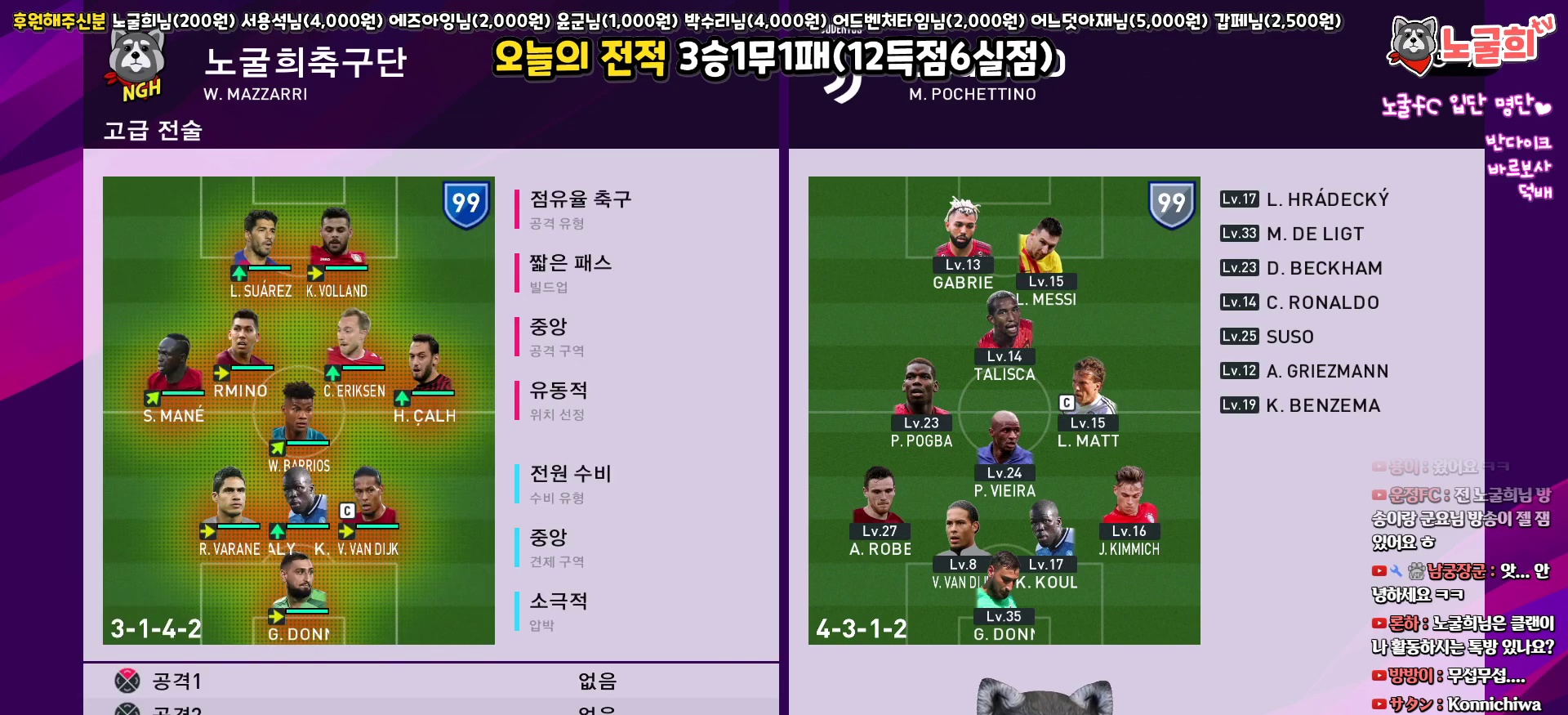
{"buttons": [], "left_stick": "center", "right_stick": "center", "events": [[400, "CIRCLE", "down"], [500, "CIRCLE", "up"]]}
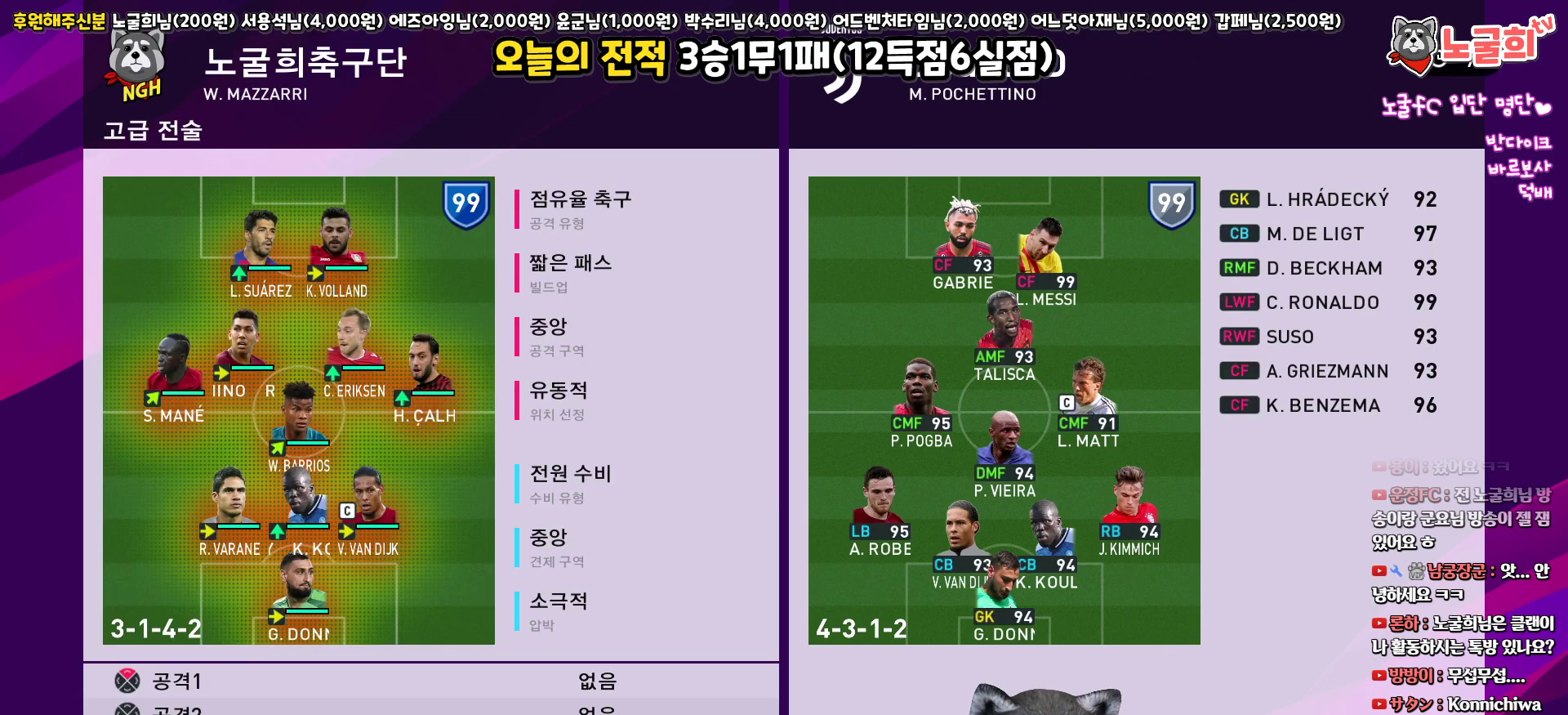
{"buttons": [], "left_stick": "center", "right_stick": "center", "events": [[217, "DPAD_DOWN", "down"], [300, "DPAD_DOWN", "up"], [383, "DPAD_DOWN", "down"], [483, "DPAD_DOWN", "up"]]}
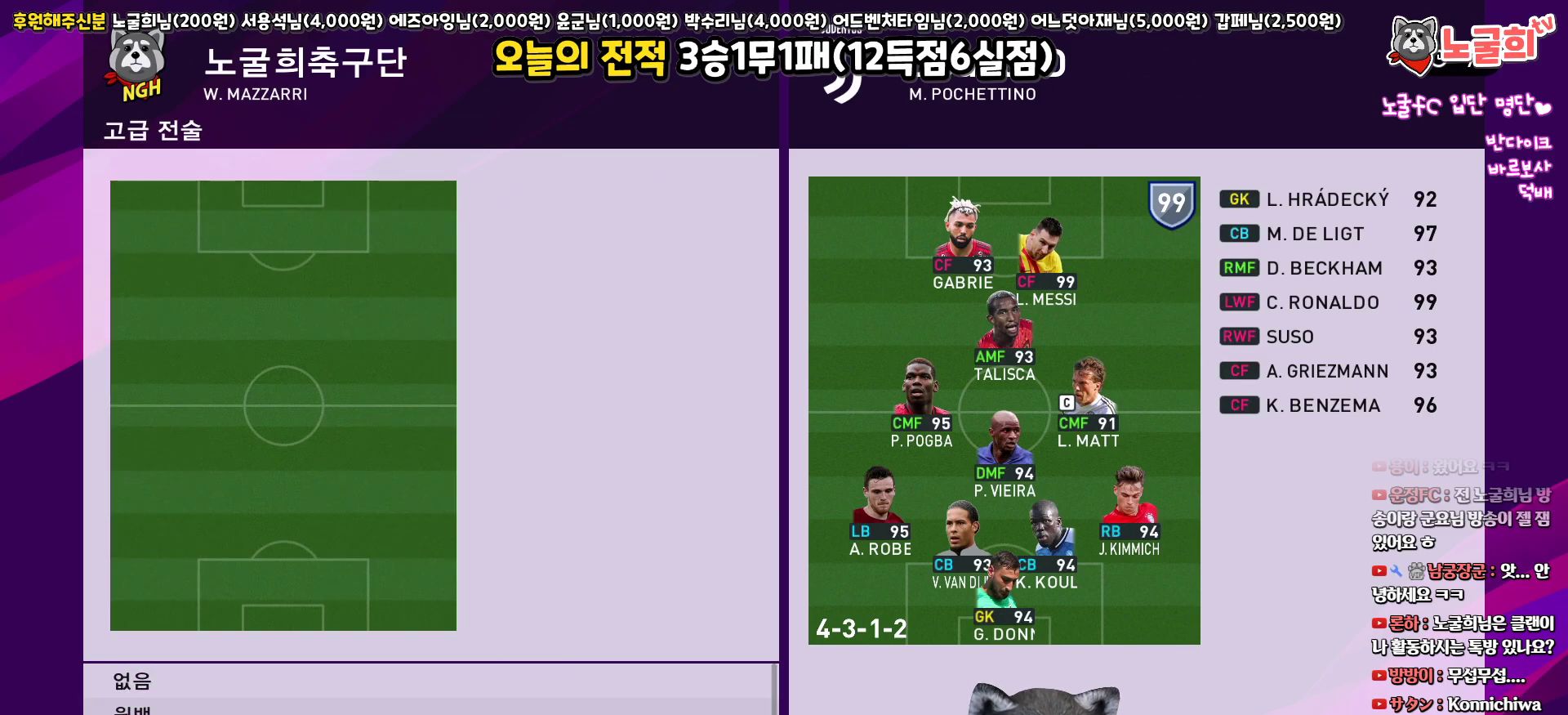
{"buttons": ["DPAD_DOWN"], "left_stick": "center", "right_stick": "center", "events": [[50, "DPAD_DOWN", "down"]]}
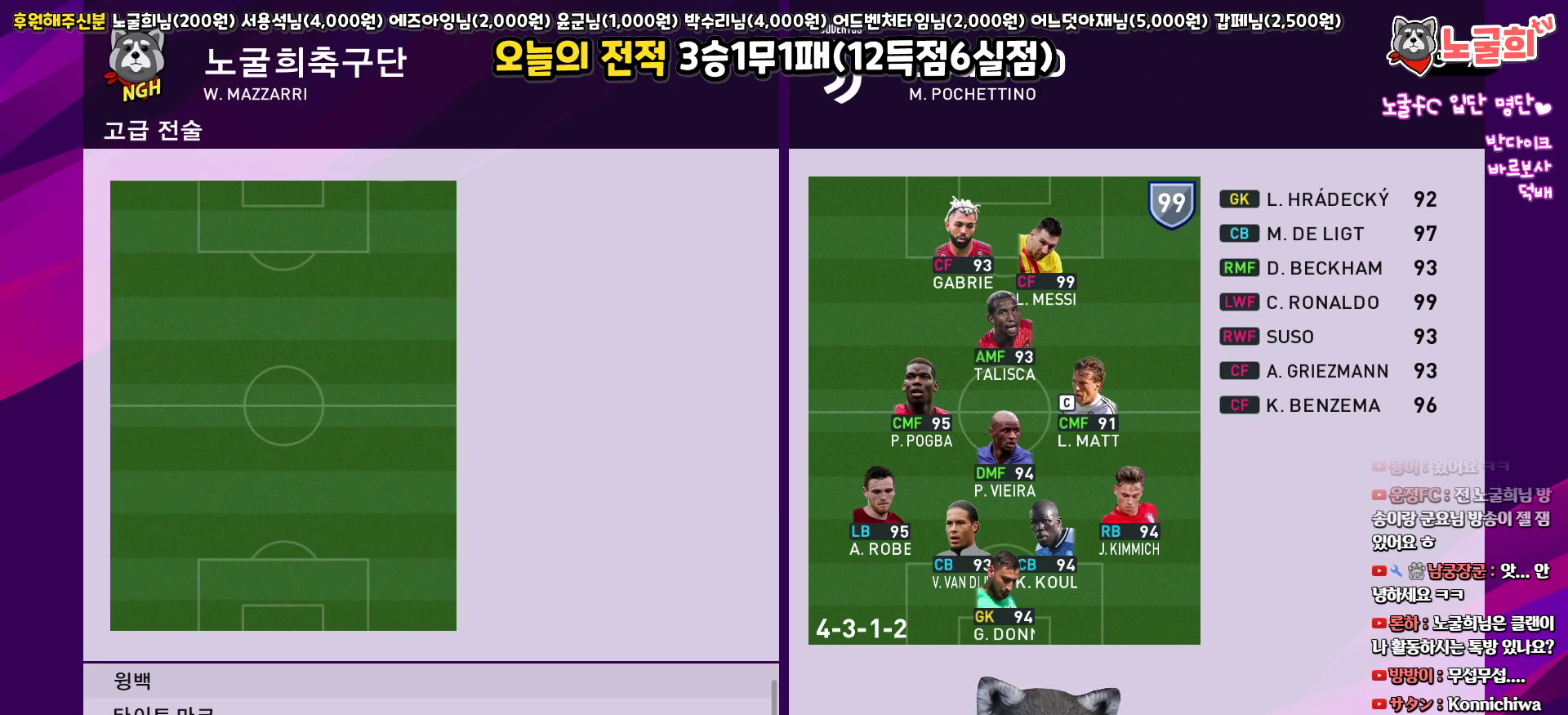
{"buttons": ["CIRCLE"], "left_stick": "center", "right_stick": "center", "events": [[217, "DPAD_DOWN", "up"], [350, "DPAD_UP", "down"], [450, "DPAD_UP", "up"], [483, "CIRCLE", "down"]]}
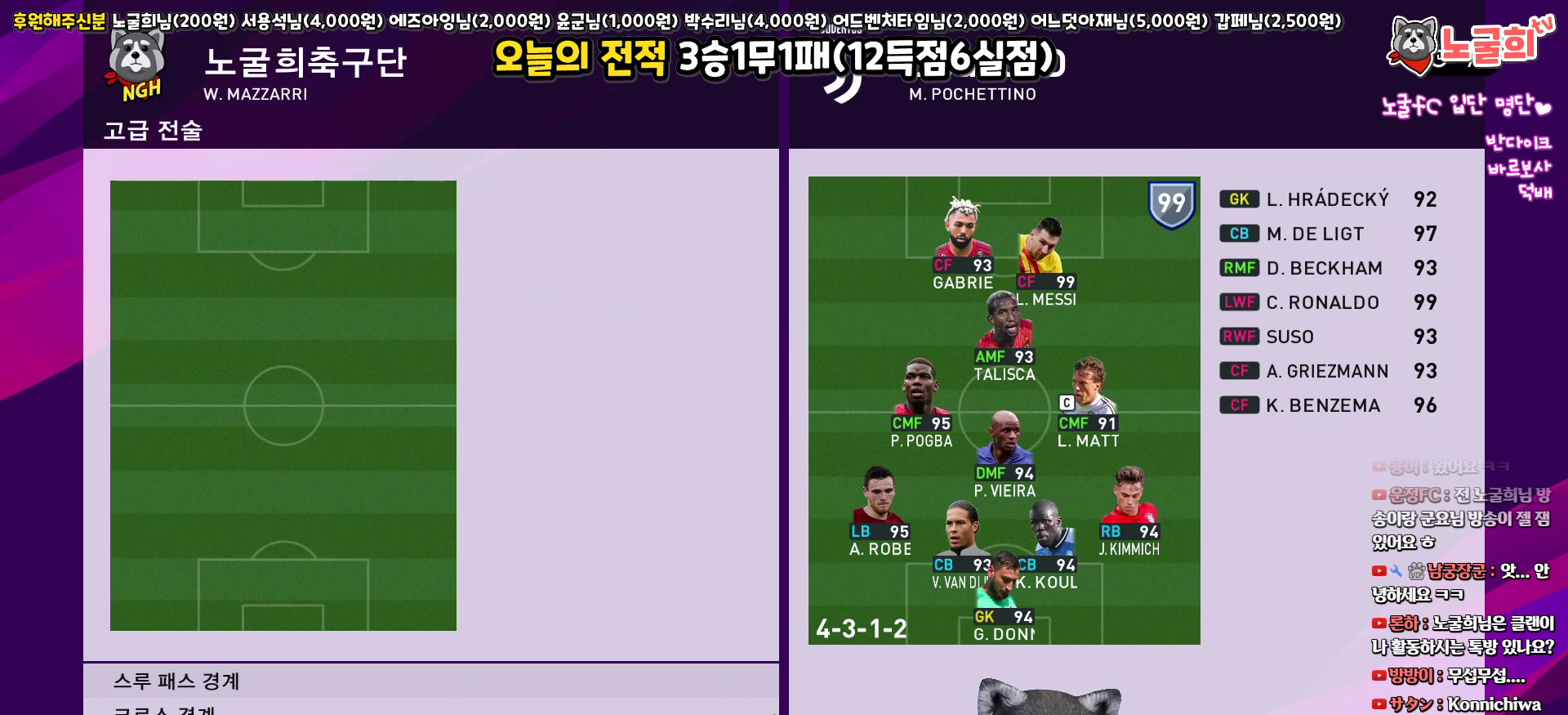
{"buttons": [], "left_stick": "center", "right_stick": "center", "events": [[100, "CIRCLE", "up"], [333, "DPAD_RIGHT", "down"], [433, "DPAD_RIGHT", "up"]]}
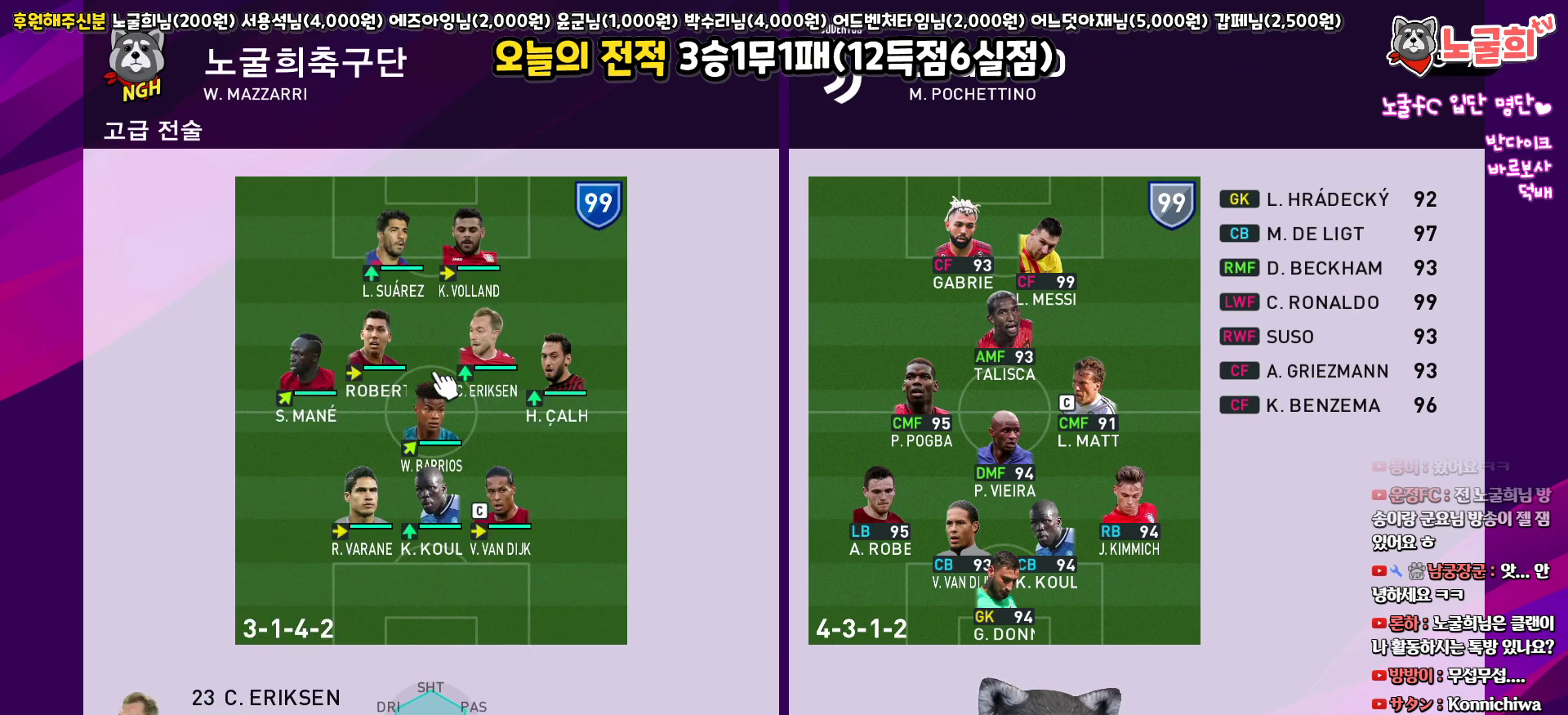
{"buttons": [], "left_stick": "center", "right_stick": "center", "events": [[150, "DPAD_UP", "down"], [233, "DPAD_UP", "up"]]}
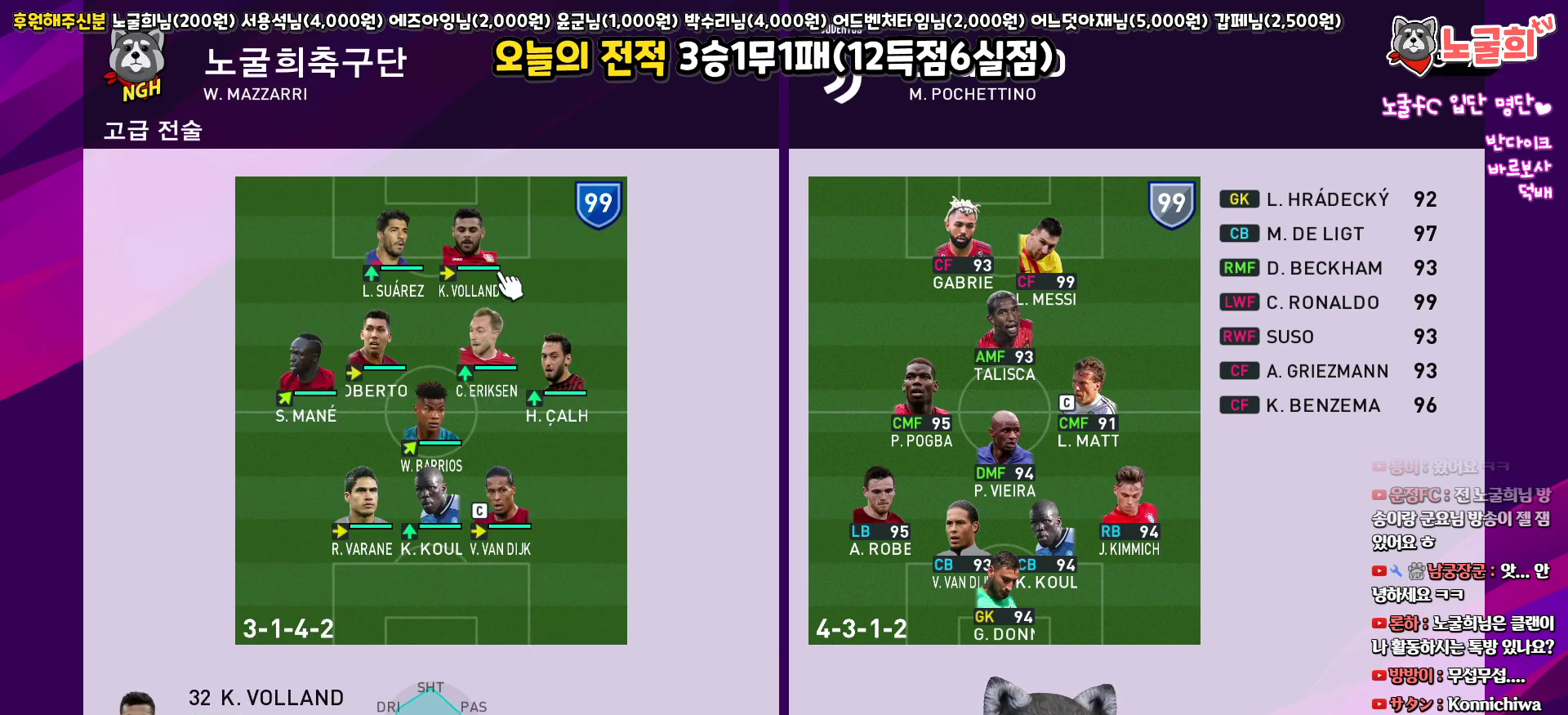
{"buttons": ["CIRCLE"], "left_stick": "center", "right_stick": "center", "events": [[50, "DPAD_LEFT", "down"], [150, "DPAD_LEFT", "up"], [417, "CIRCLE", "down"]]}
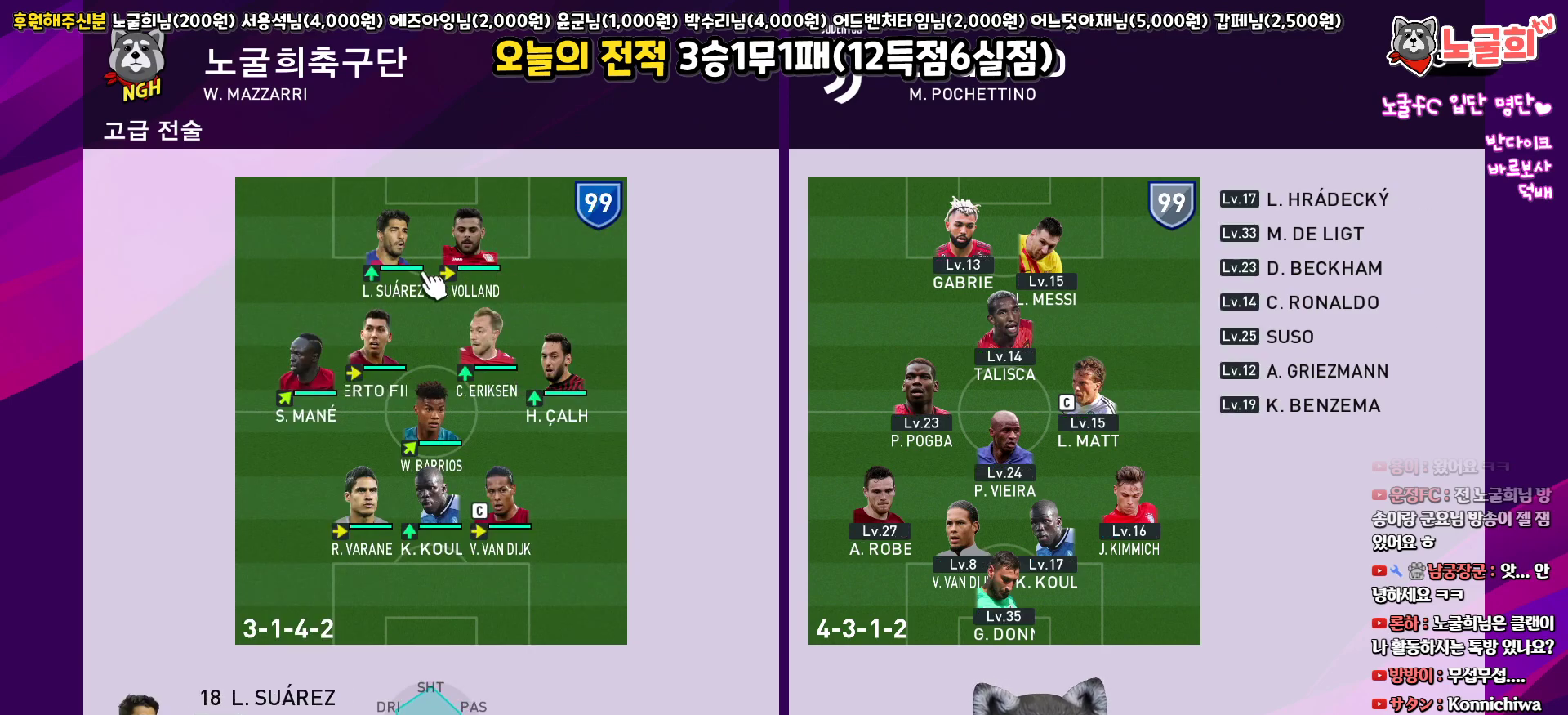
{"buttons": [], "left_stick": "center", "right_stick": "center", "events": [[17, "CIRCLE", "up"], [350, "CROSS", "down"], [450, "CROSS", "up"]]}
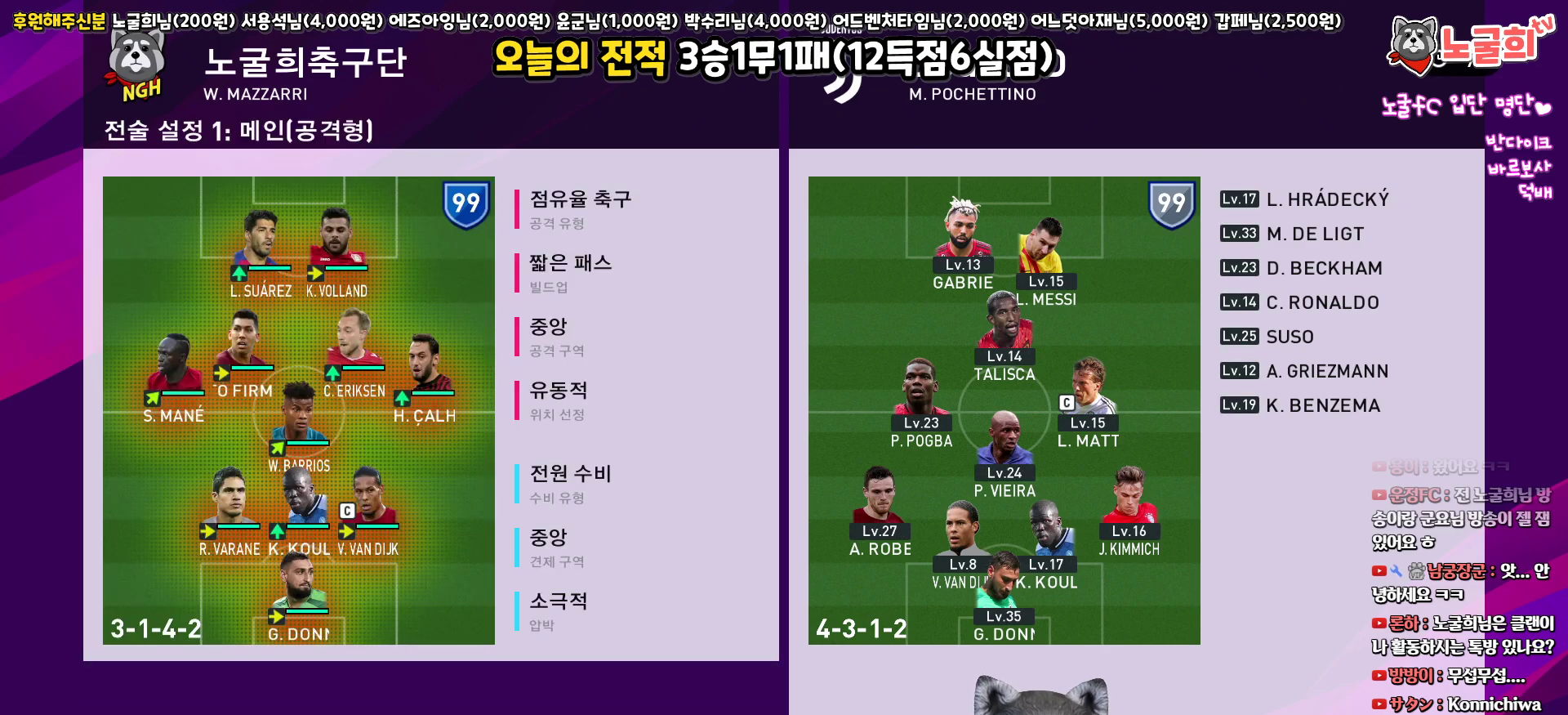
{"buttons": [], "left_stick": "center", "right_stick": "center", "events": [[33, "CROSS", "down"], [117, "CROSS", "up"], [350, "DPAD_RIGHT", "down"], [433, "DPAD_RIGHT", "up"]]}
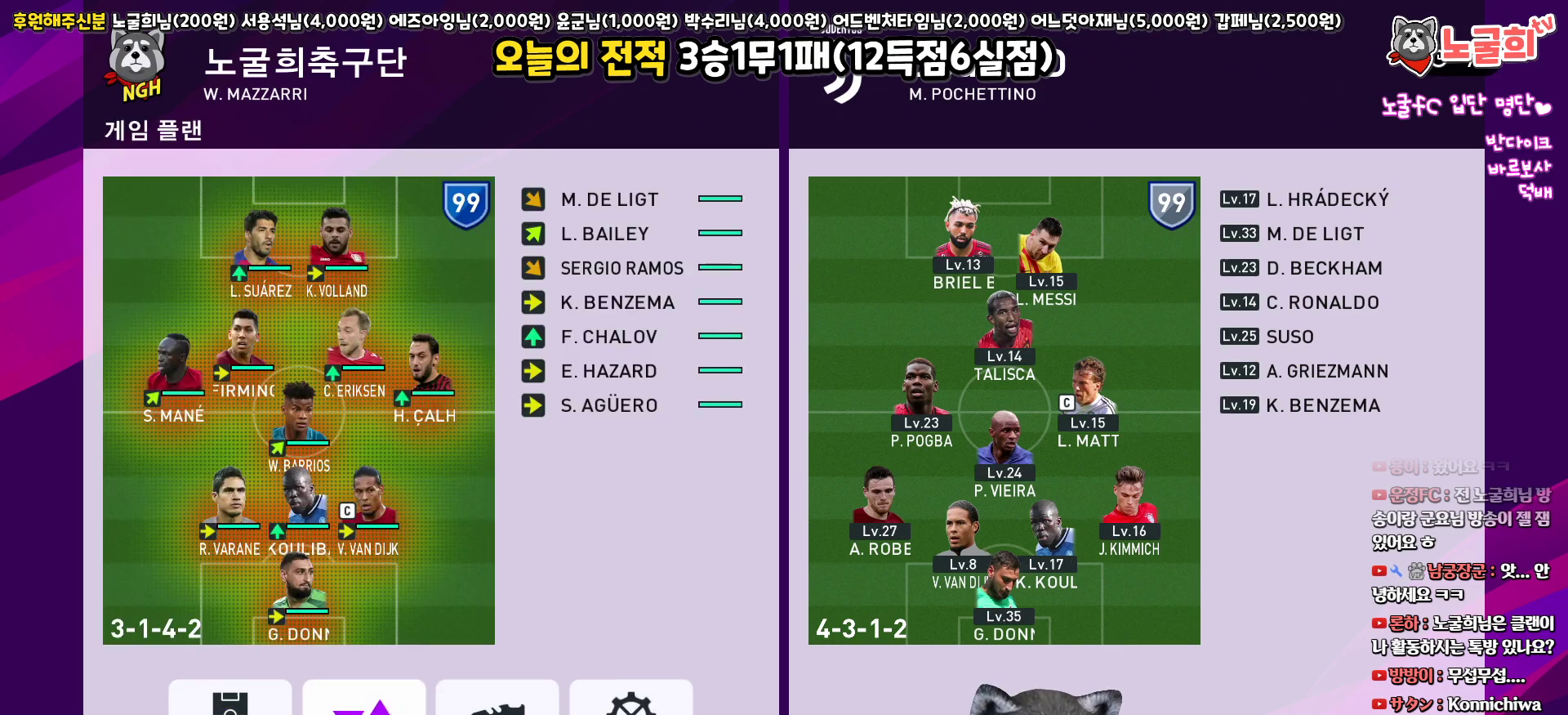
{"buttons": [], "left_stick": "center", "right_stick": "center", "events": [[133, "CROSS", "down"], [217, "CROSS", "up"], [317, "DPAD_RIGHT", "down"], [417, "DPAD_RIGHT", "up"]]}
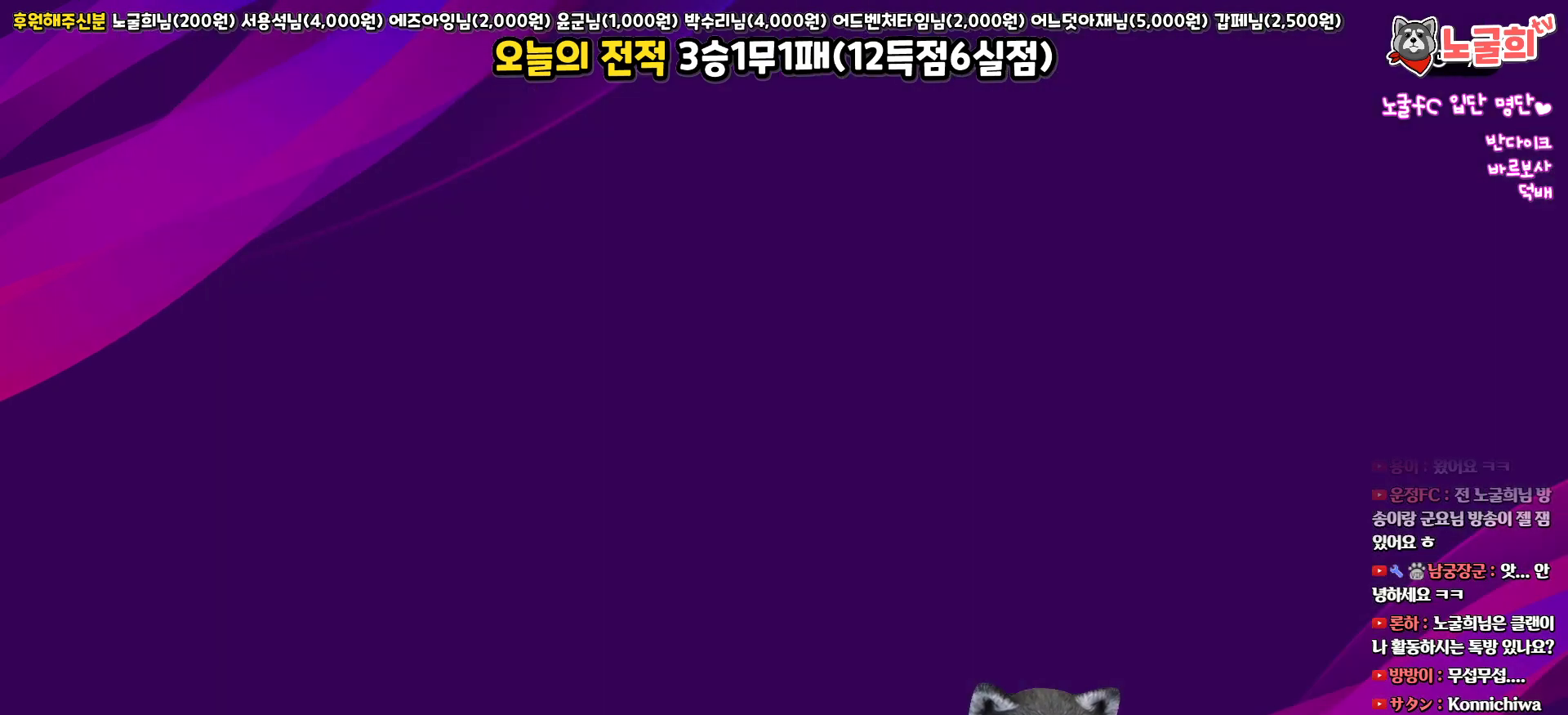
{"buttons": [], "left_stick": "center", "right_stick": "center", "events": []}
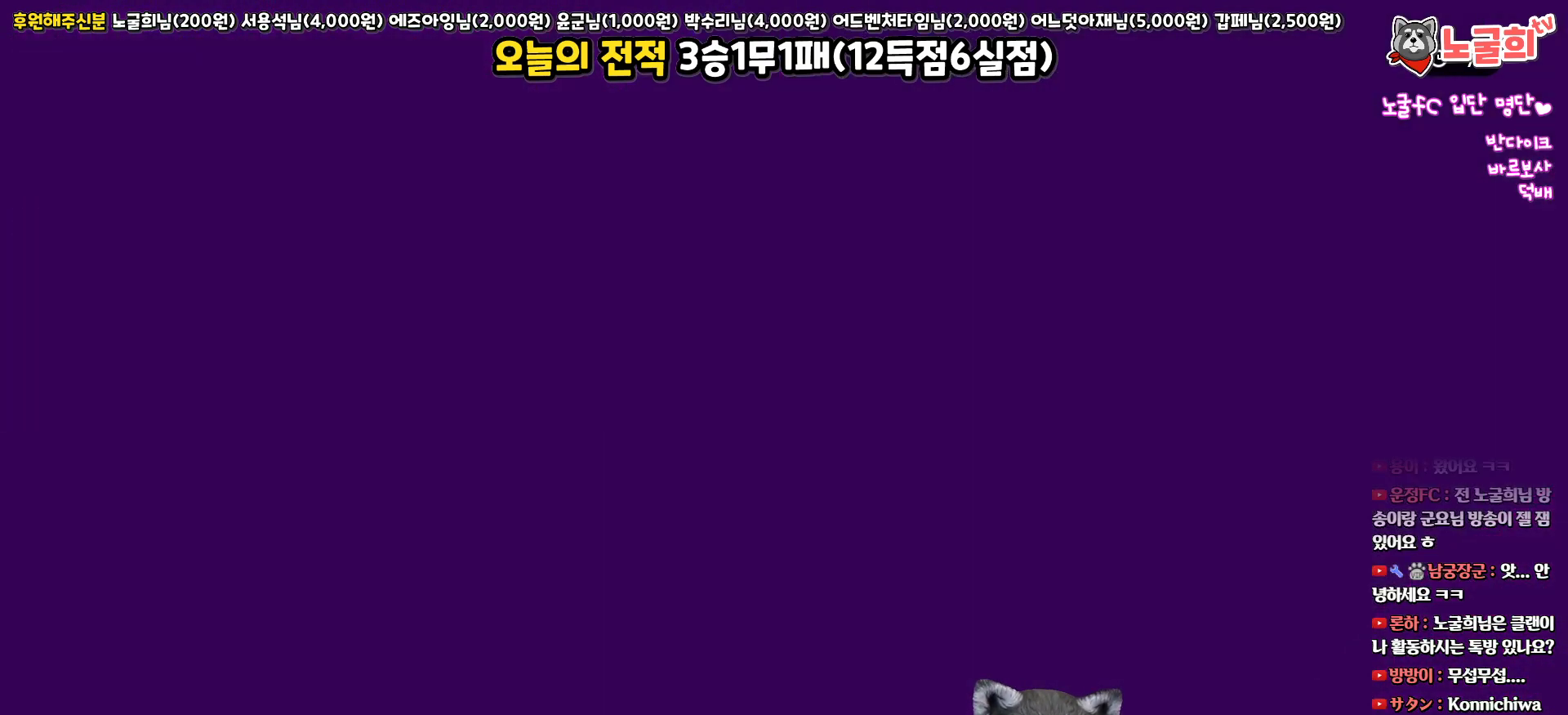
{"buttons": [], "left_stick": "center", "right_stick": "center", "events": []}
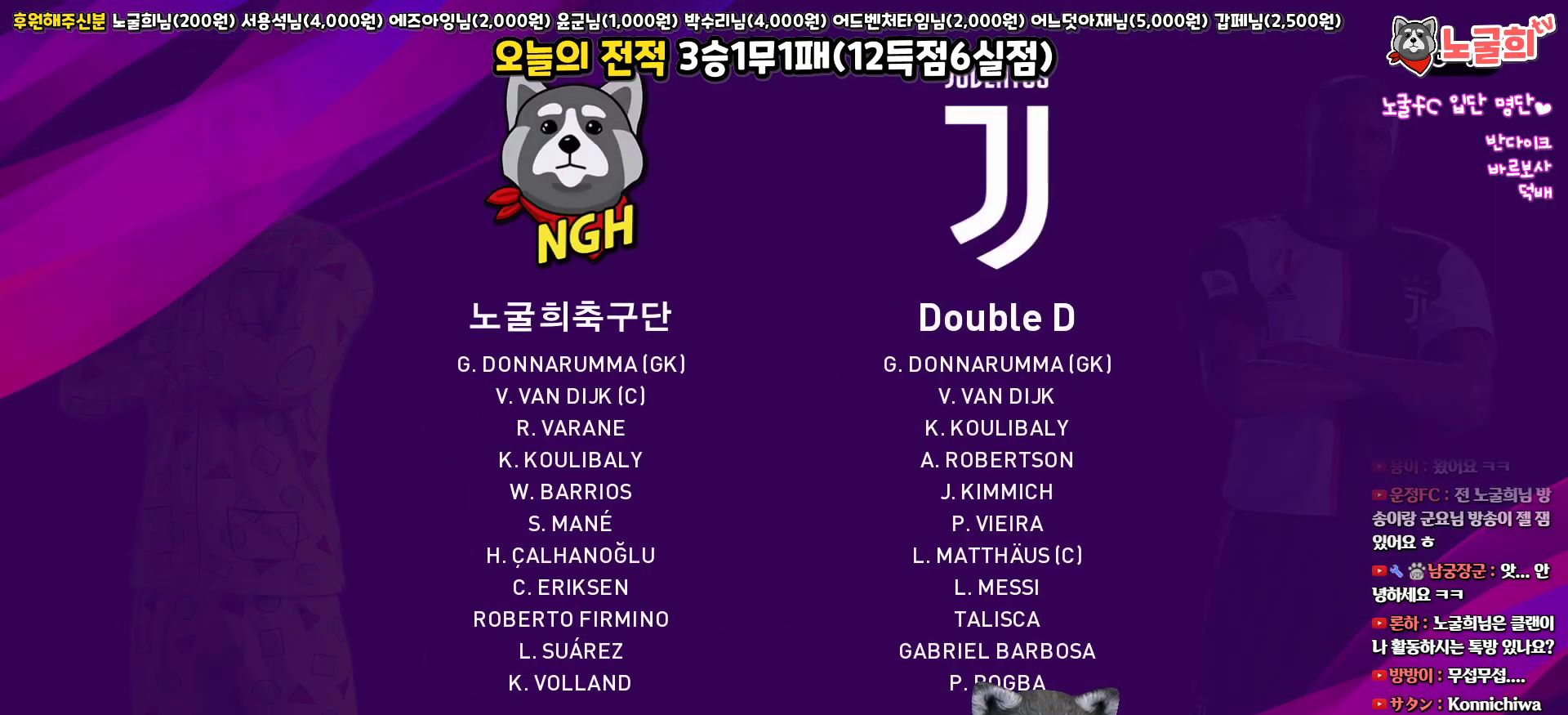
{"buttons": [], "left_stick": "center", "right_stick": "center", "events": [[67, "CIRCLE", "down"], [183, "CIRCLE", "up"]]}
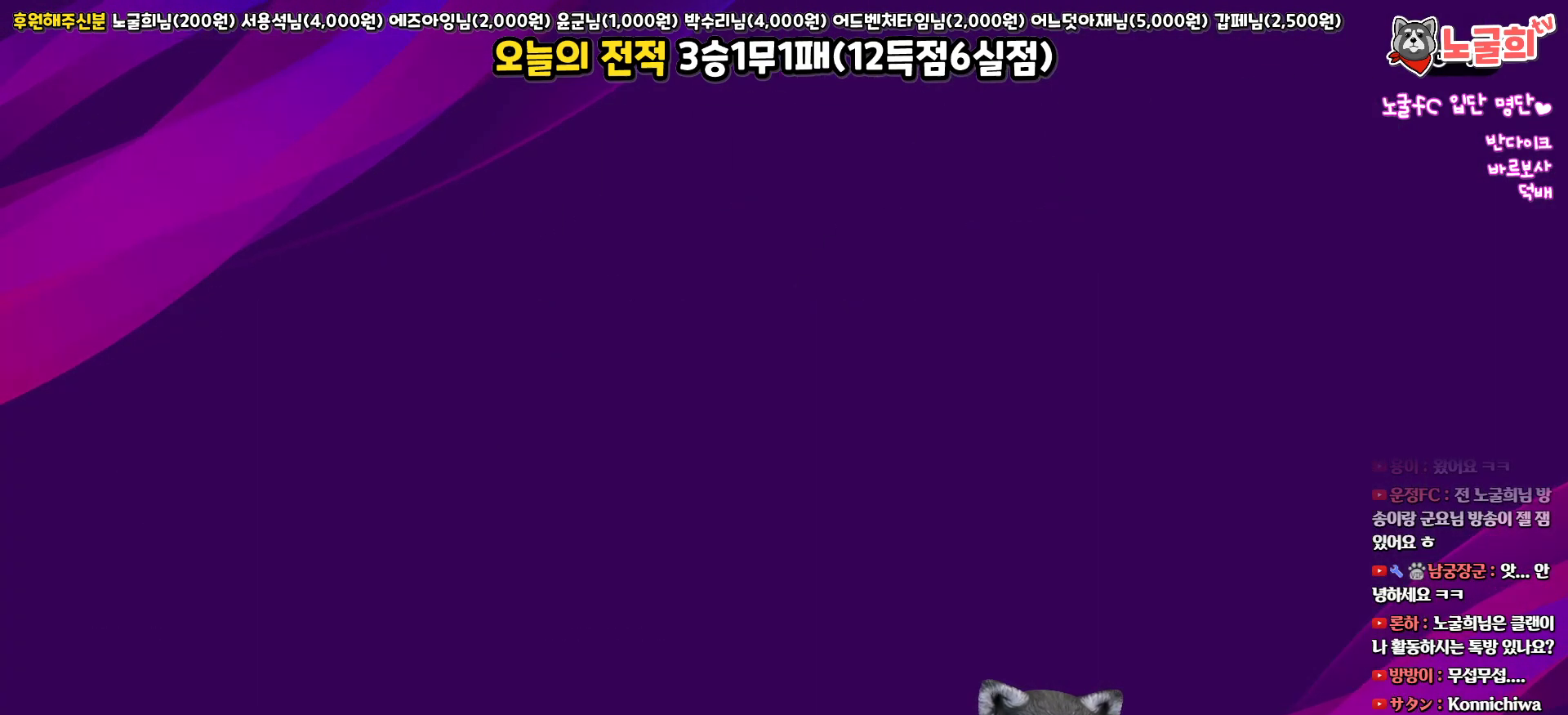
{"buttons": [], "left_stick": "center", "right_stick": "center", "events": []}
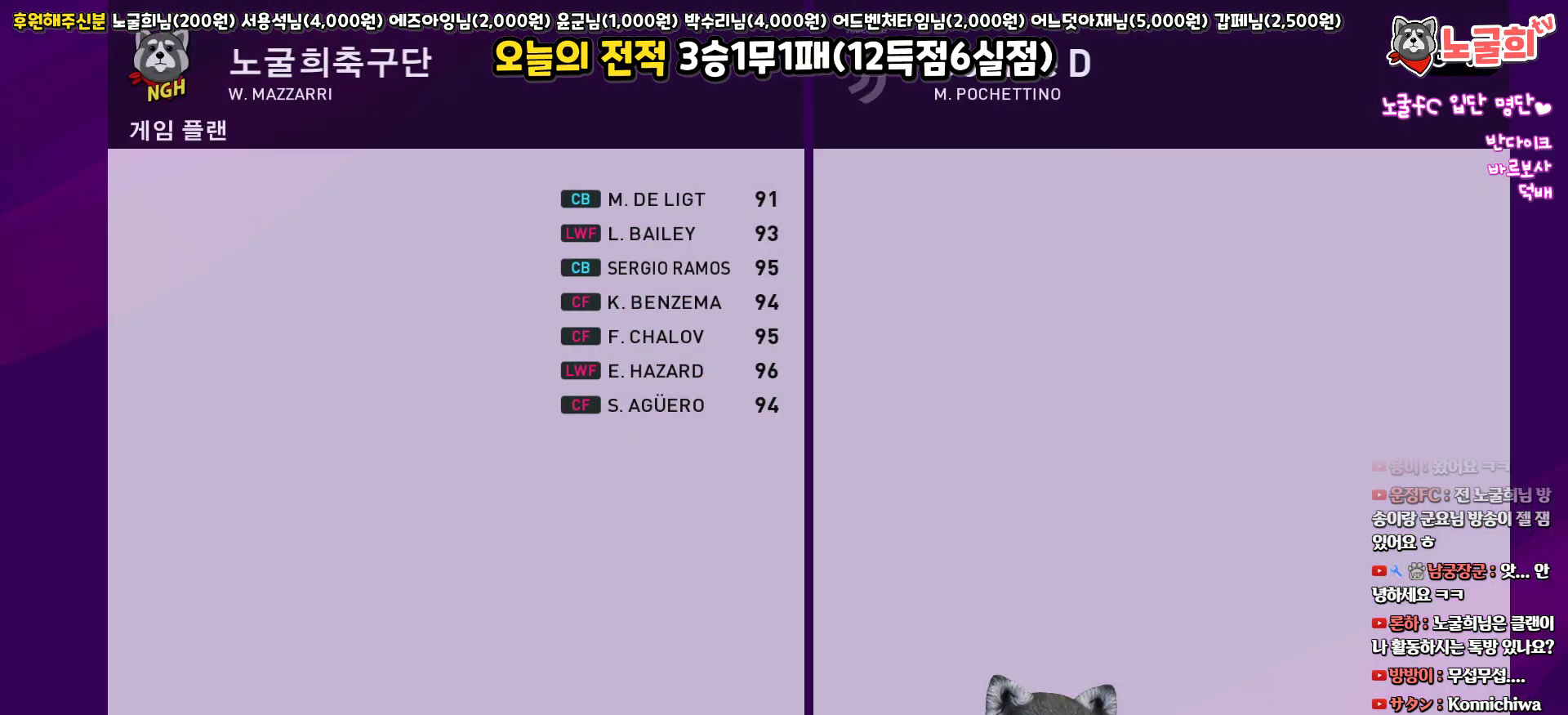
{"buttons": ["DPAD_LEFT"], "left_stick": "center", "right_stick": "center", "events": [[200, "DPAD_RIGHT", "down"], [317, "DPAD_RIGHT", "up"], [467, "DPAD_LEFT", "down"]]}
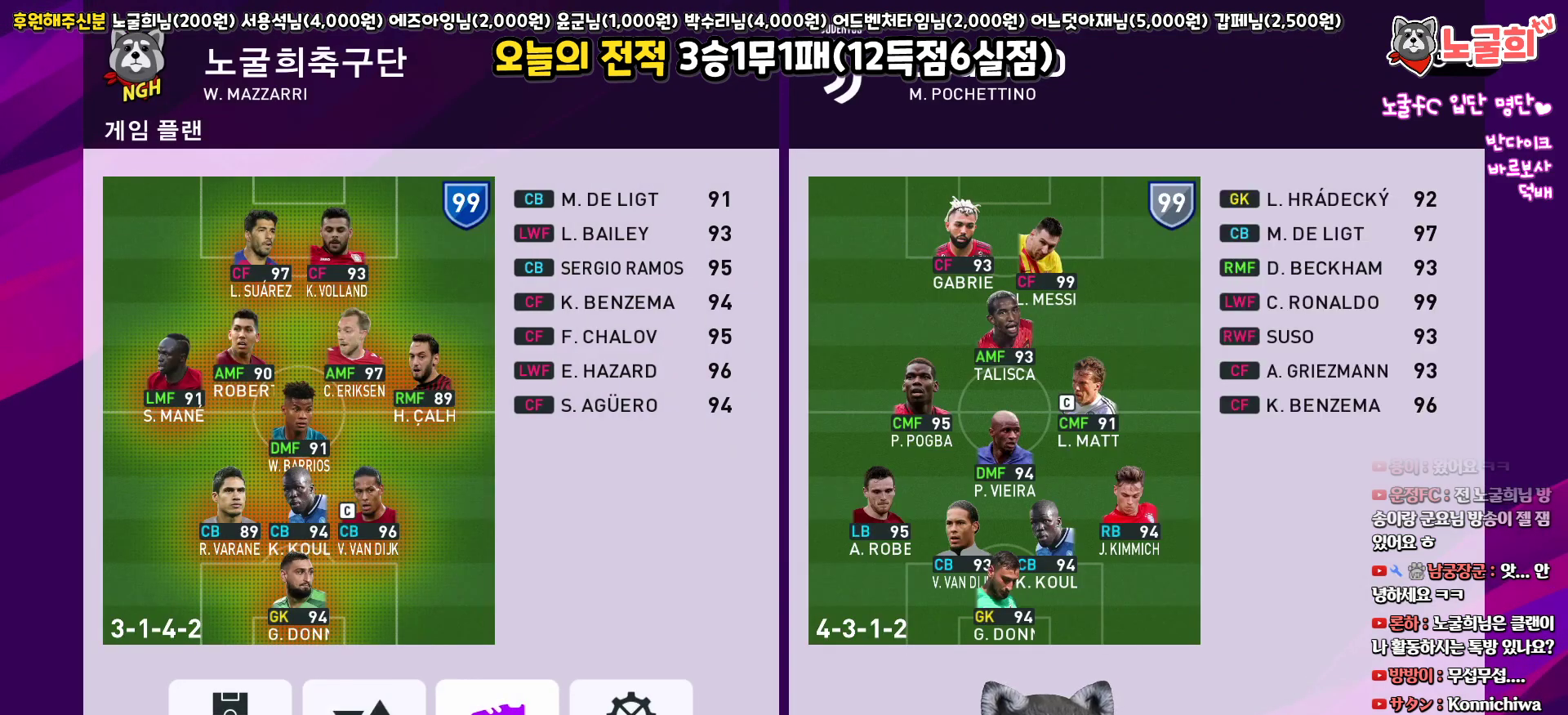
{"buttons": ["DPAD_UP"], "left_stick": "center", "right_stick": "center", "events": [[83, "DPAD_LEFT", "up"], [200, "CIRCLE", "down"], [300, "DPAD_UP", "down"], [317, "CIRCLE", "up"], [400, "DPAD_UP", "up"], [483, "DPAD_UP", "down"]]}
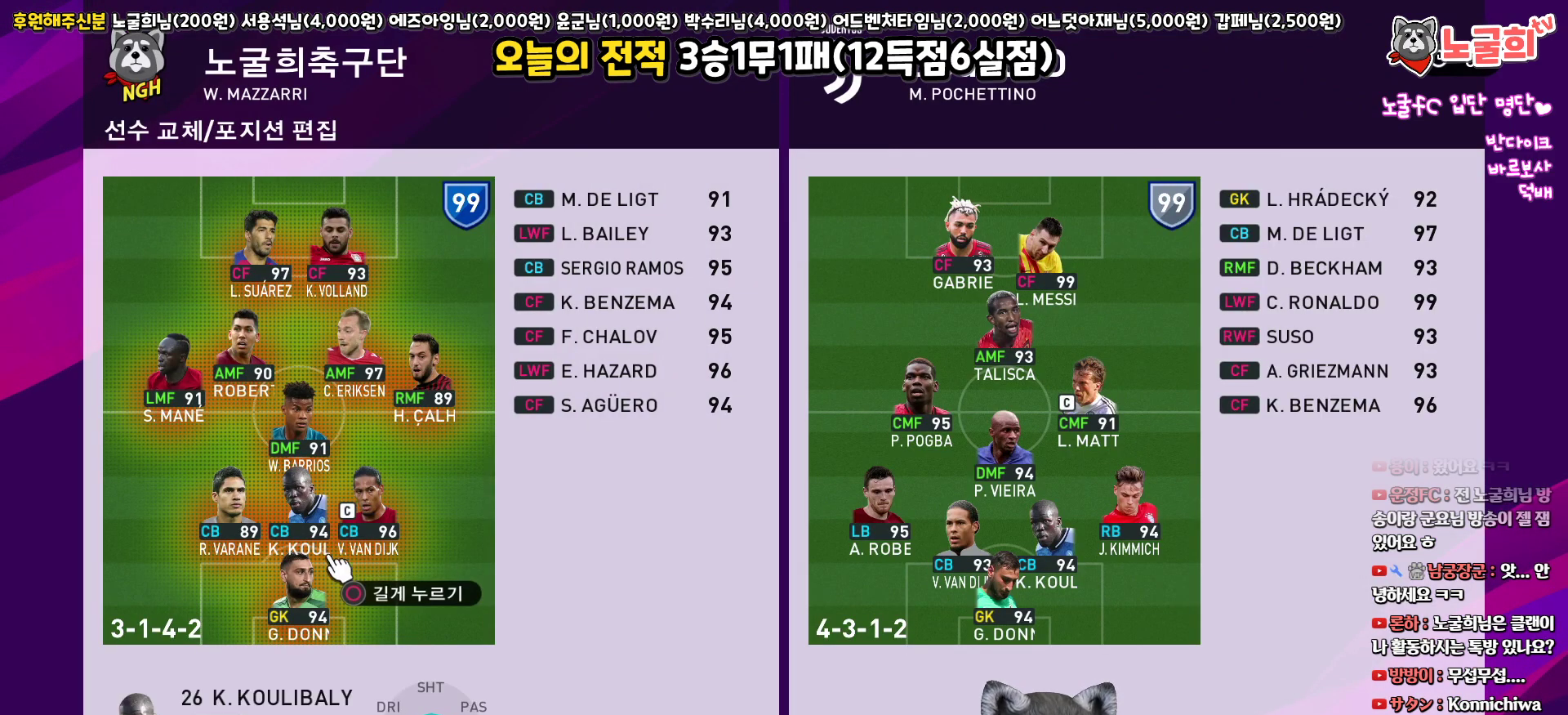
{"buttons": [], "left_stick": "center", "right_stick": "center", "events": [[83, "DPAD_UP", "up"], [150, "DPAD_UP", "down"], [250, "DPAD_UP", "up"], [317, "DPAD_UP", "down"], [417, "DPAD_UP", "up"]]}
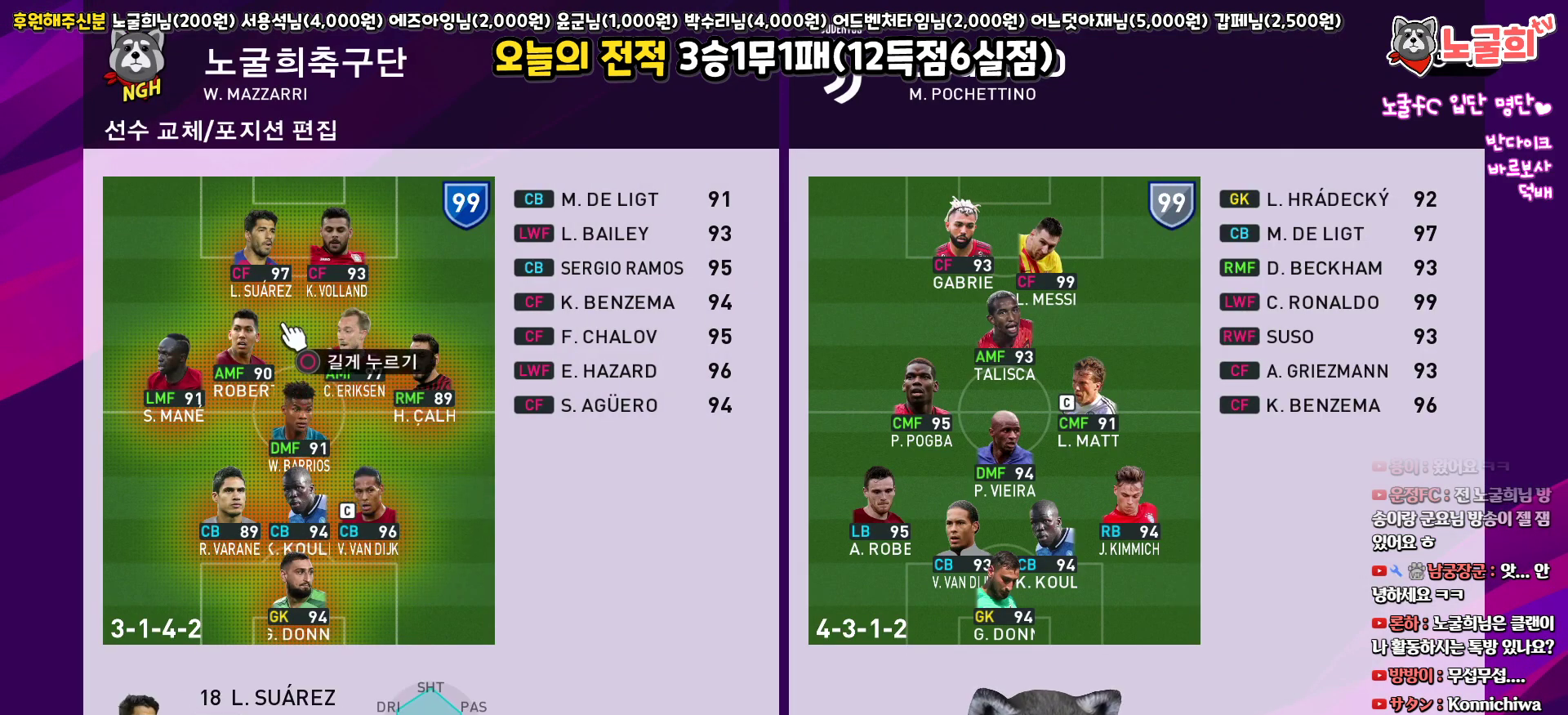
{"buttons": [], "left_stick": "center", "right_stick": "center", "events": [[50, "DPAD_RIGHT", "down"], [133, "DPAD_RIGHT", "up"], [217, "TRIANGLE", "down"], [300, "TRIANGLE", "up"]]}